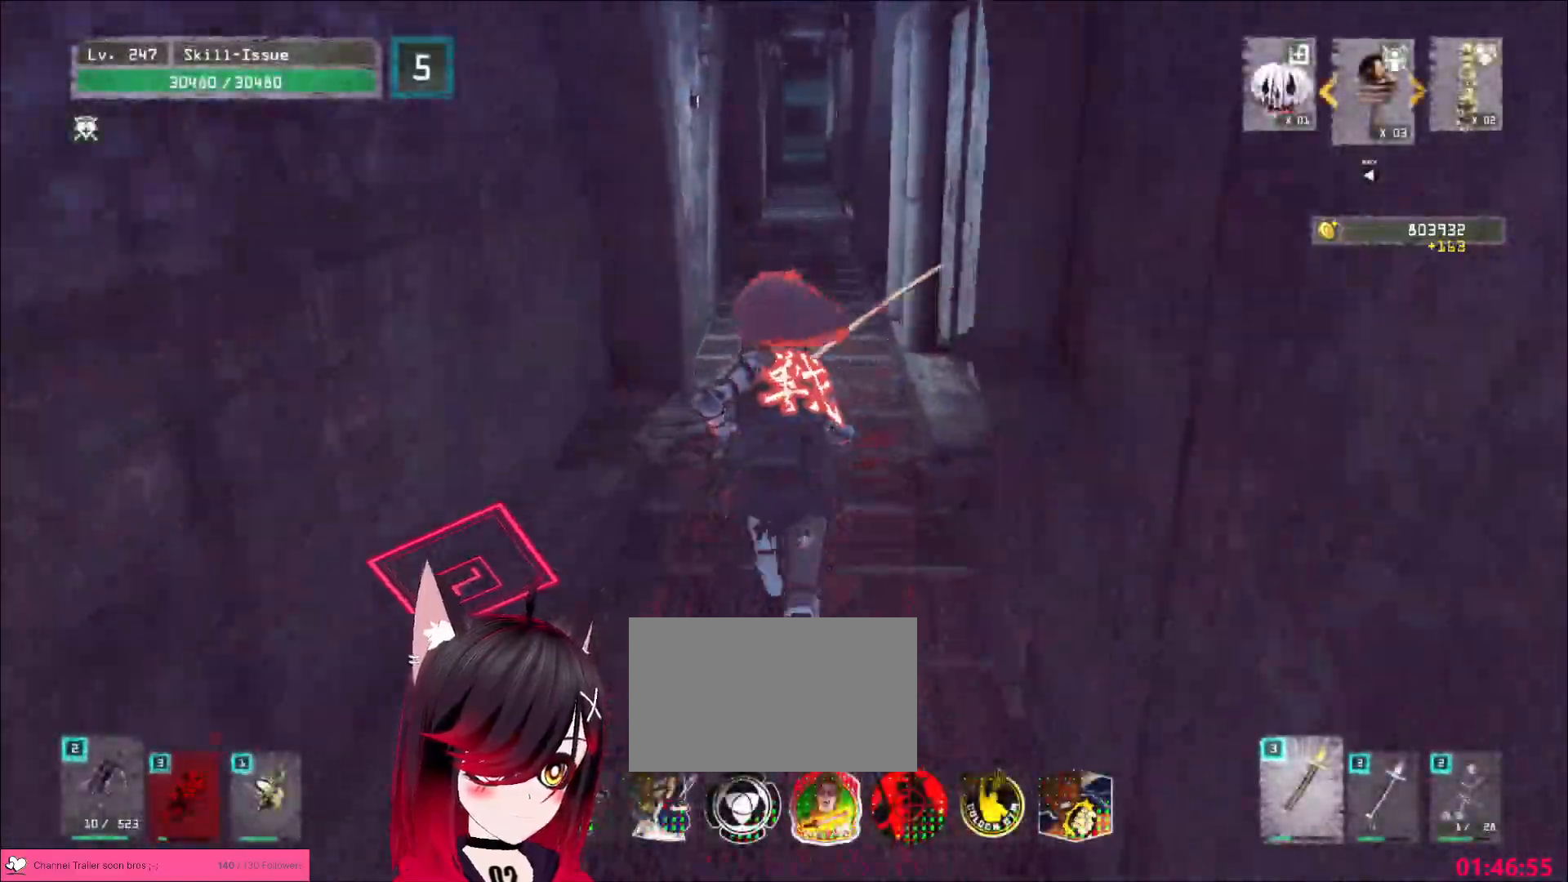
Gameplay with keyboard and mouse; each line is a JSON object with the keys and mouse buttons held at the frame after it. "events" lists presses ("down") and releases ("up") of "1", "2", "3", "4", "5", "a", "alt", "b", "c", "ctrl", "d", "e", "f", "g", "q", "r", "s", "shift", "space", "t", "tab", "v", "w", "x", "z", "mouse_left", "mouse_wheel", "mouse_right", "mouse_mb4" and "mouse_mb5" between this image and that frame as [ms after this image, input, new state], when the widget could be followed in between. "mouse_left", "mouse_wheel", "mouse_right", "mouse_mb4", "mouse_mb5" = the "left", "wheel", "right", "mb4", "mb5" buttons of the "mouse" list. No other keys are recorded. "wheel" means that the mouse wheel is clicked or scrolled. Not read: mouse_move.
{"keys": ["w"], "mouse": [], "events": []}
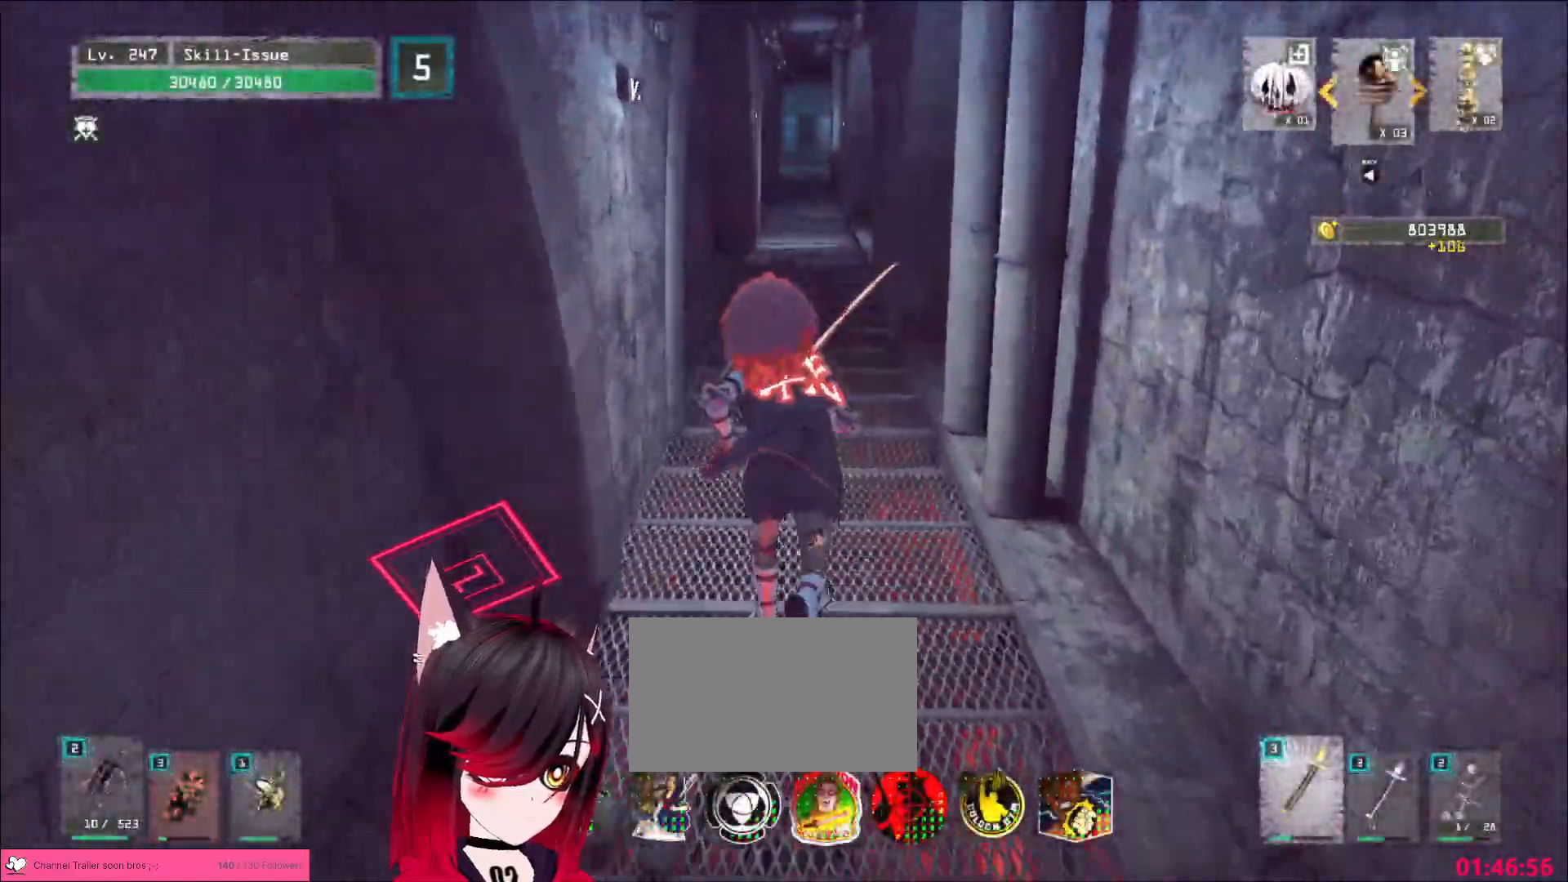
{"keys": ["w"], "mouse": [], "events": []}
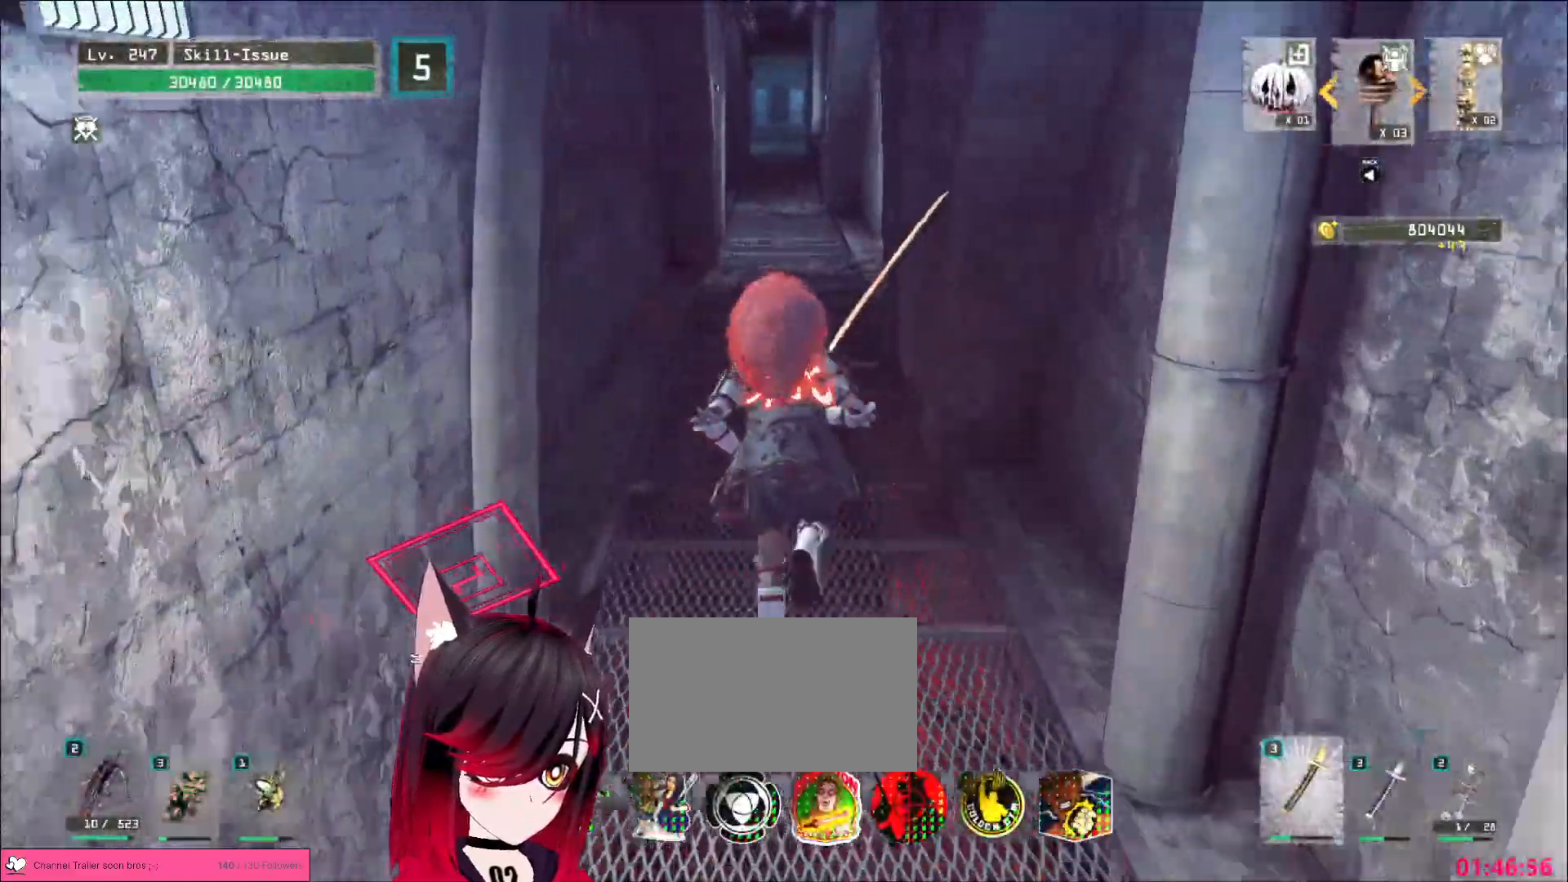
{"keys": ["w"], "mouse": [], "events": []}
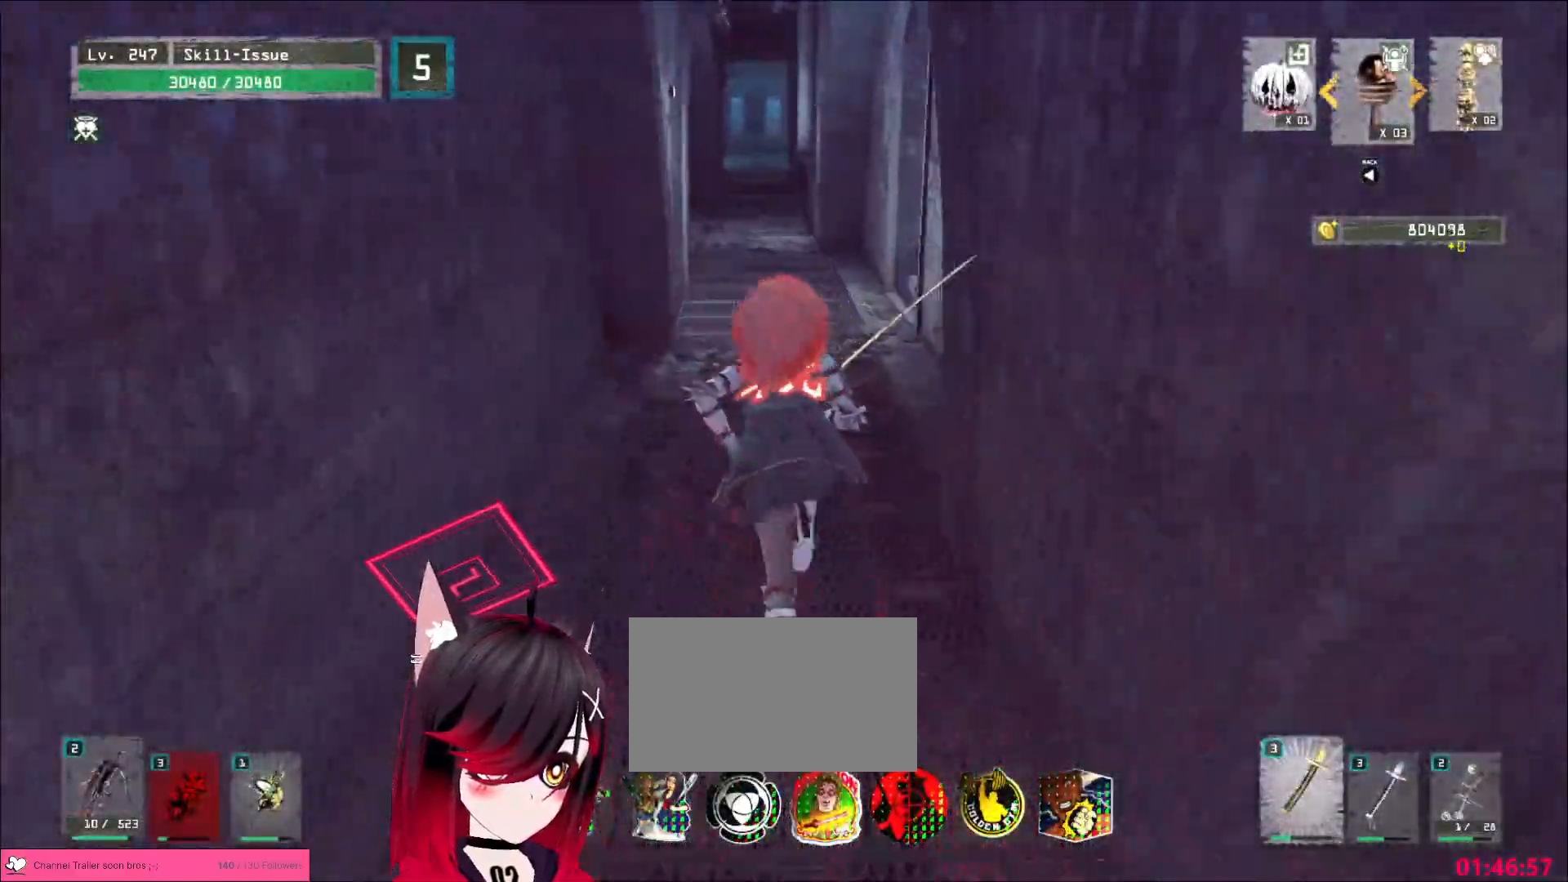
{"keys": ["a", "w"], "mouse": [], "events": [[167, "a", "down"]]}
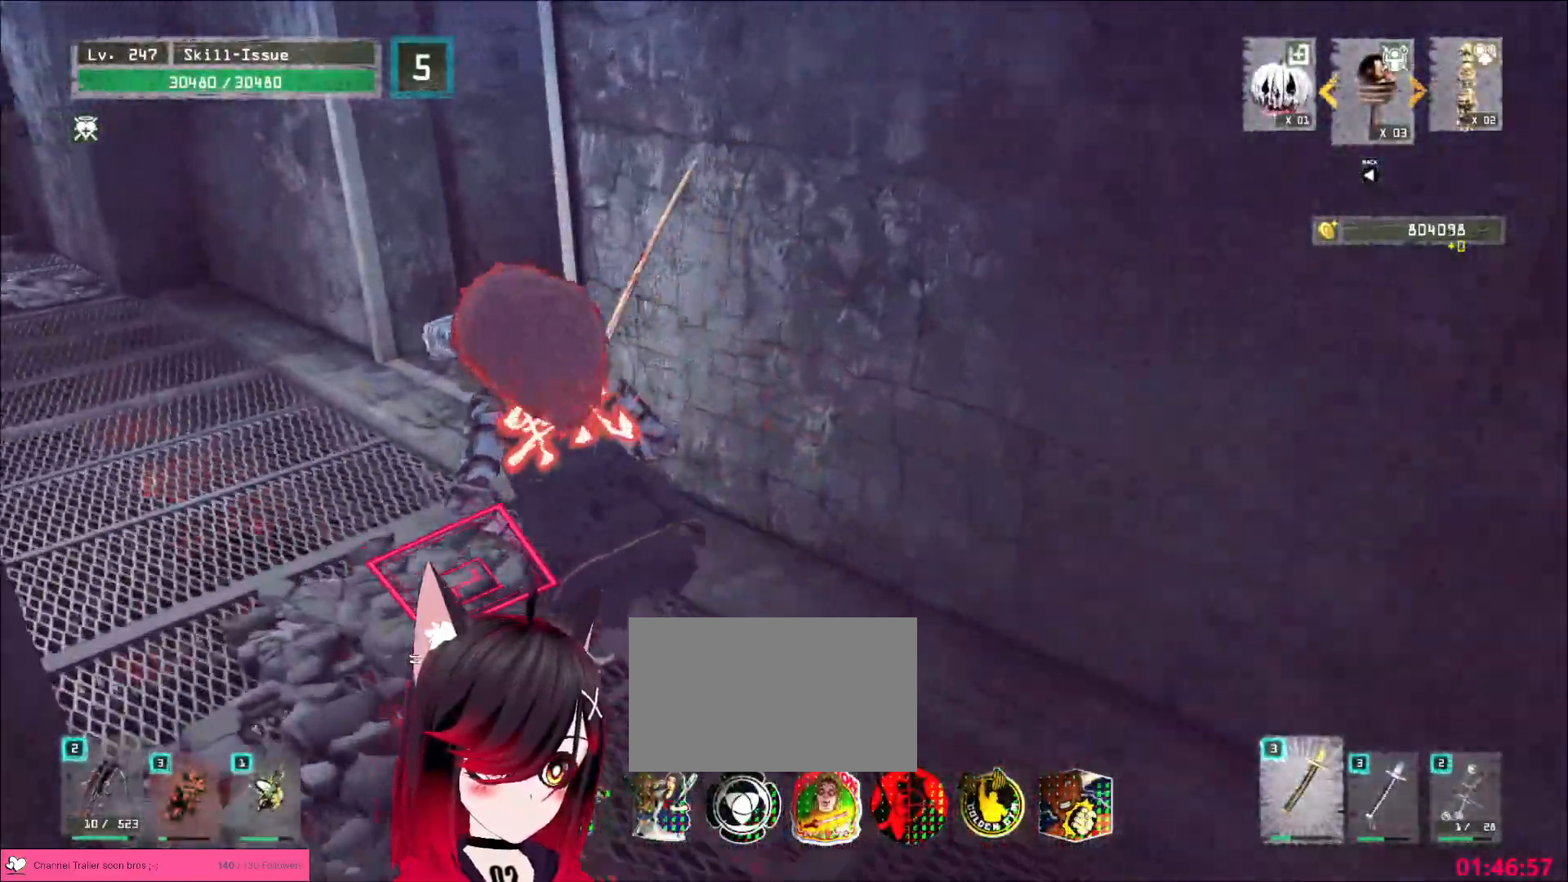
{"keys": [], "mouse": [], "events": [[267, "a", "up"], [433, "w", "up"]]}
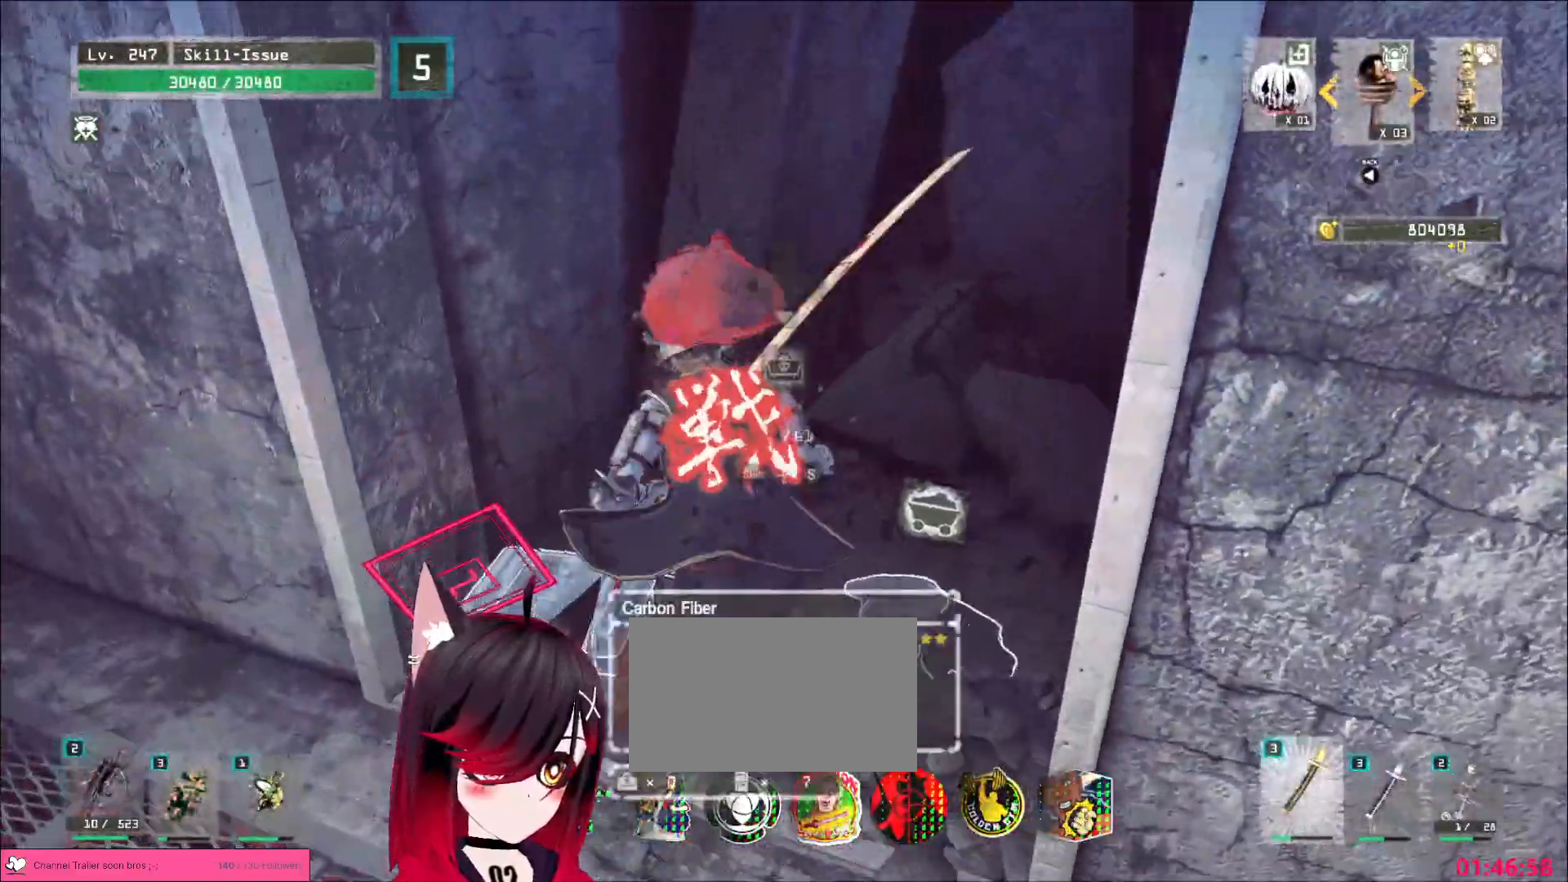
{"keys": [], "mouse": [], "events": [[33, "f", "down"], [100, "f", "up"]]}
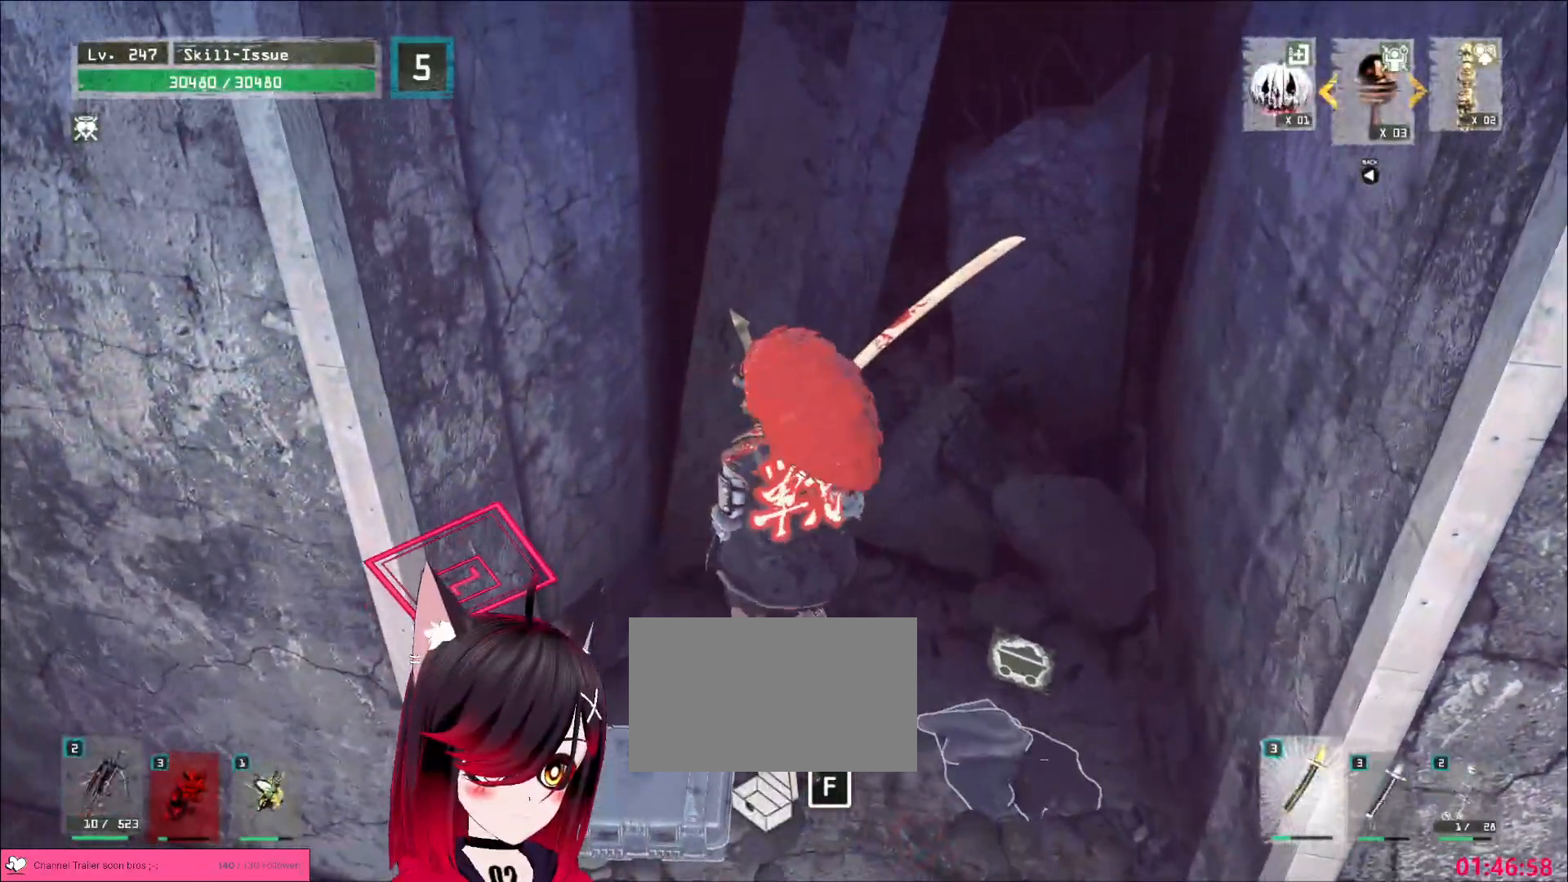
{"keys": ["a"], "mouse": [], "events": [[33, "f", "down"], [117, "f", "up"], [467, "a", "down"]]}